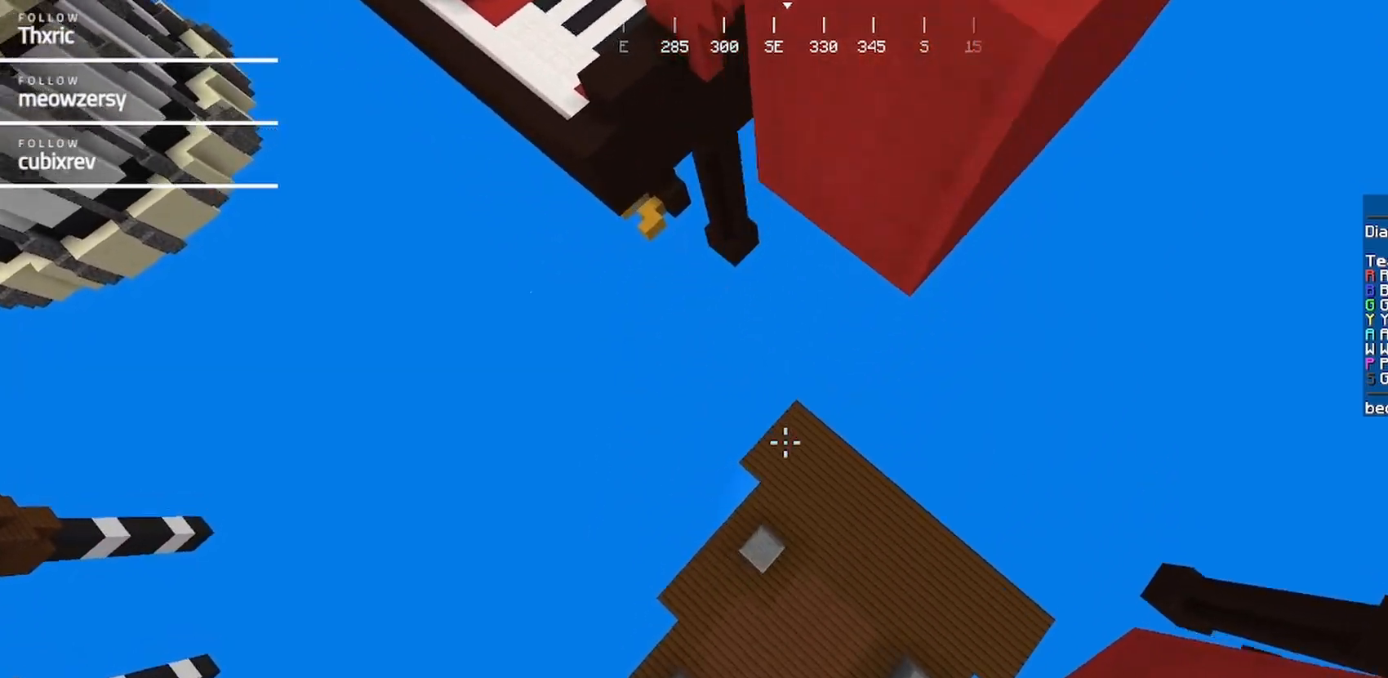
Gameplay with keyboard and mouse; each line is a JSON object with the keys and mouse buttons held at the frame after it. "events" lists presses ("down") and releases ("up") of "a", "d", "s", "w", "mouse_left" and "mouse_right" between this image and that frame as [ms after this image, input, new state], when the widget could be followed in between. "mouse_left", "mouse_right" = the "left", "right" buttons of the "mouse" list. No other keys are recorded. Fast repeated clicks can show as one long hold. Mouse movement is not recorded.
{"keys": ["a"], "mouse": [], "events": [[100, "d", "down"], [200, "a", "up"], [367, "a", "down"], [467, "d", "up"]]}
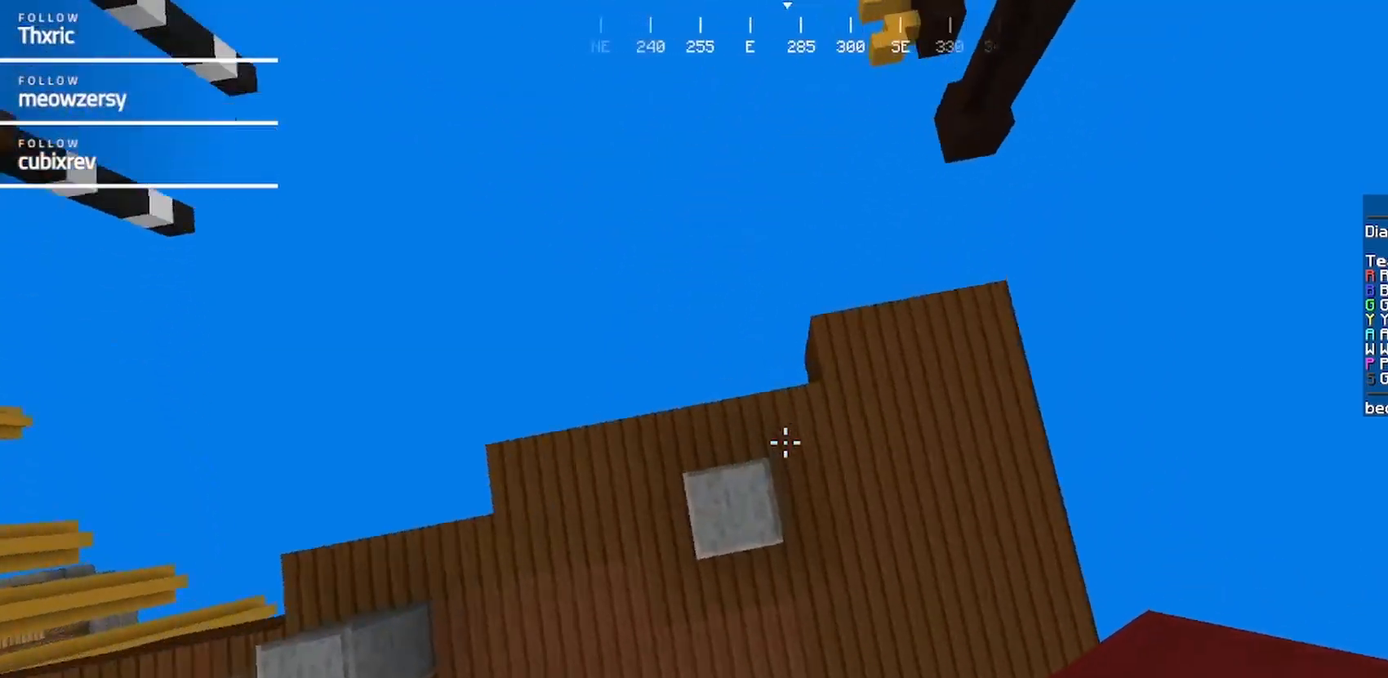
{"keys": ["w"], "mouse": []}
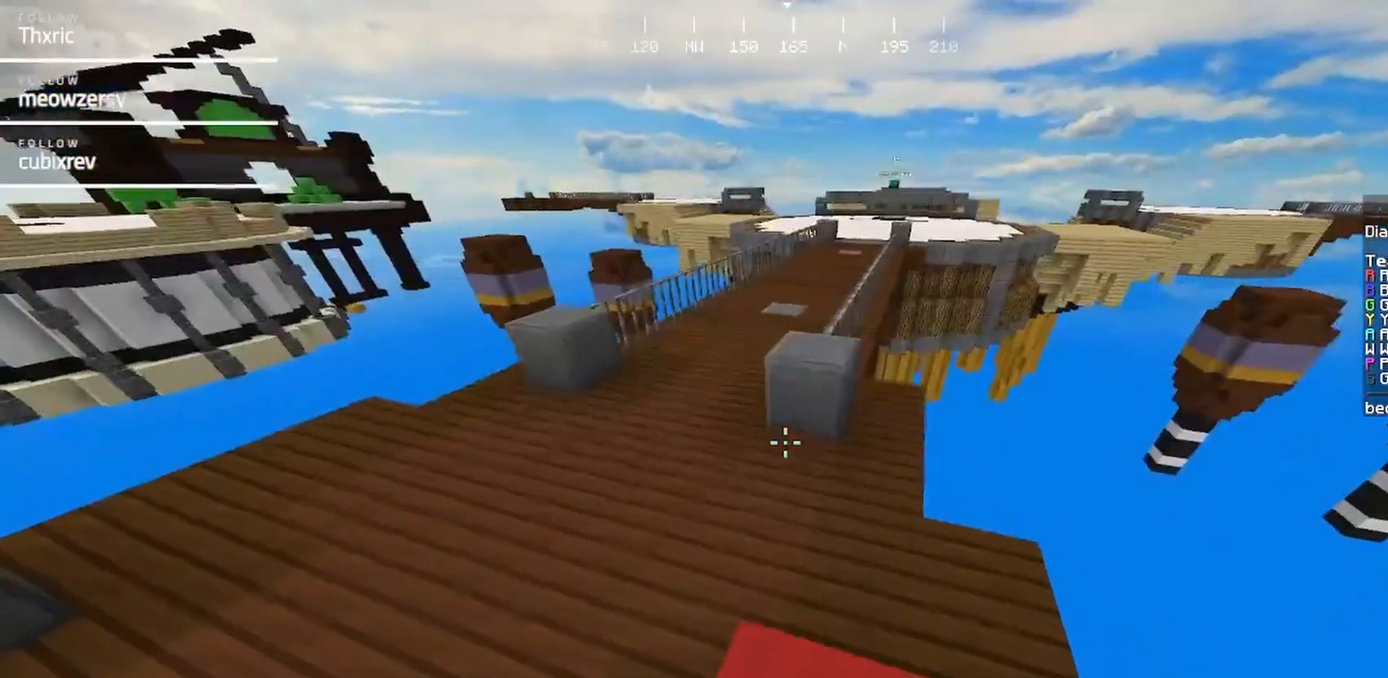
{"keys": ["w"], "mouse": [], "events": []}
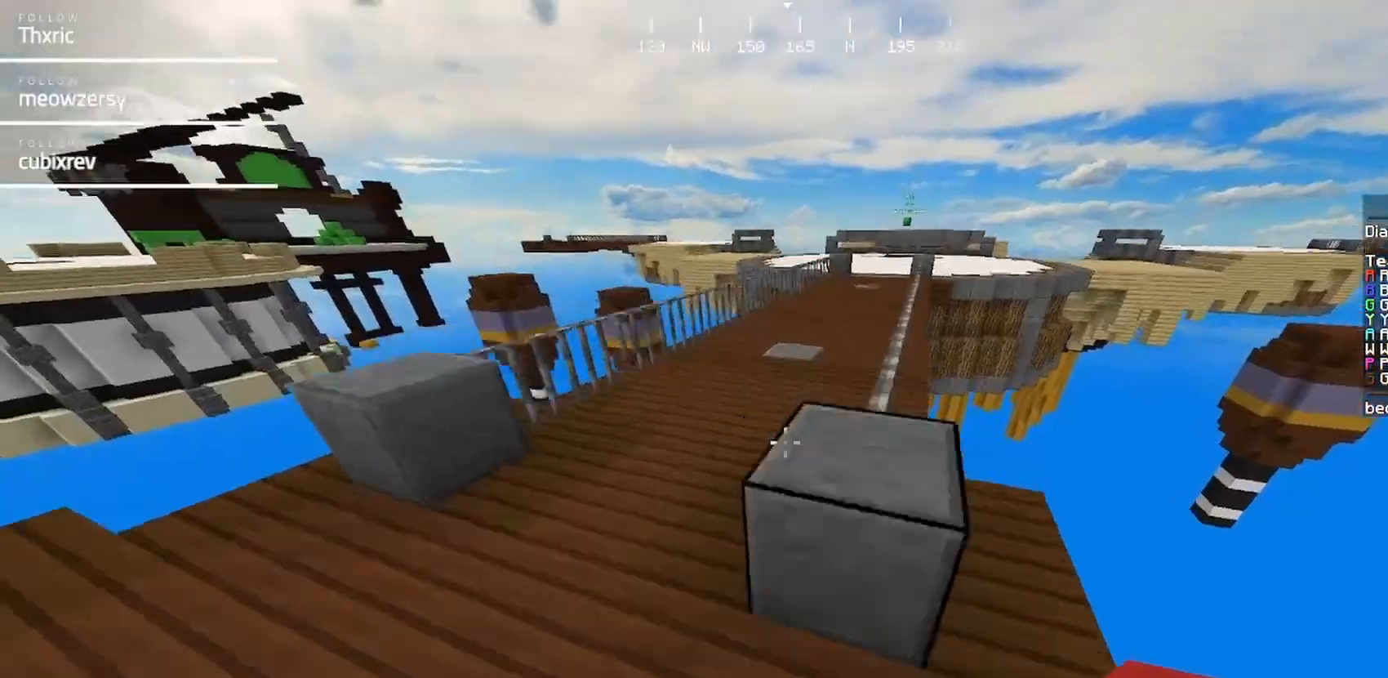
{"keys": ["d", "w"], "mouse": [], "events": [[117, "d", "down"]]}
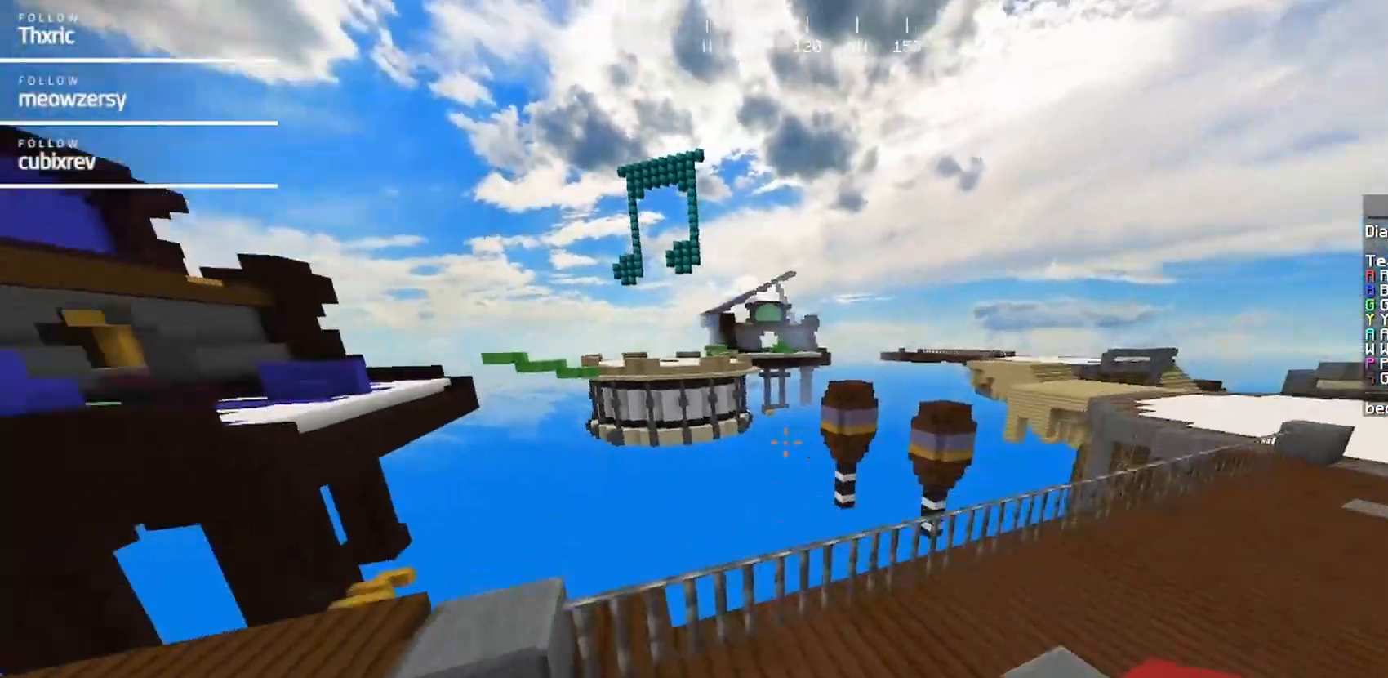
{"keys": ["d", "w"], "mouse": [], "events": []}
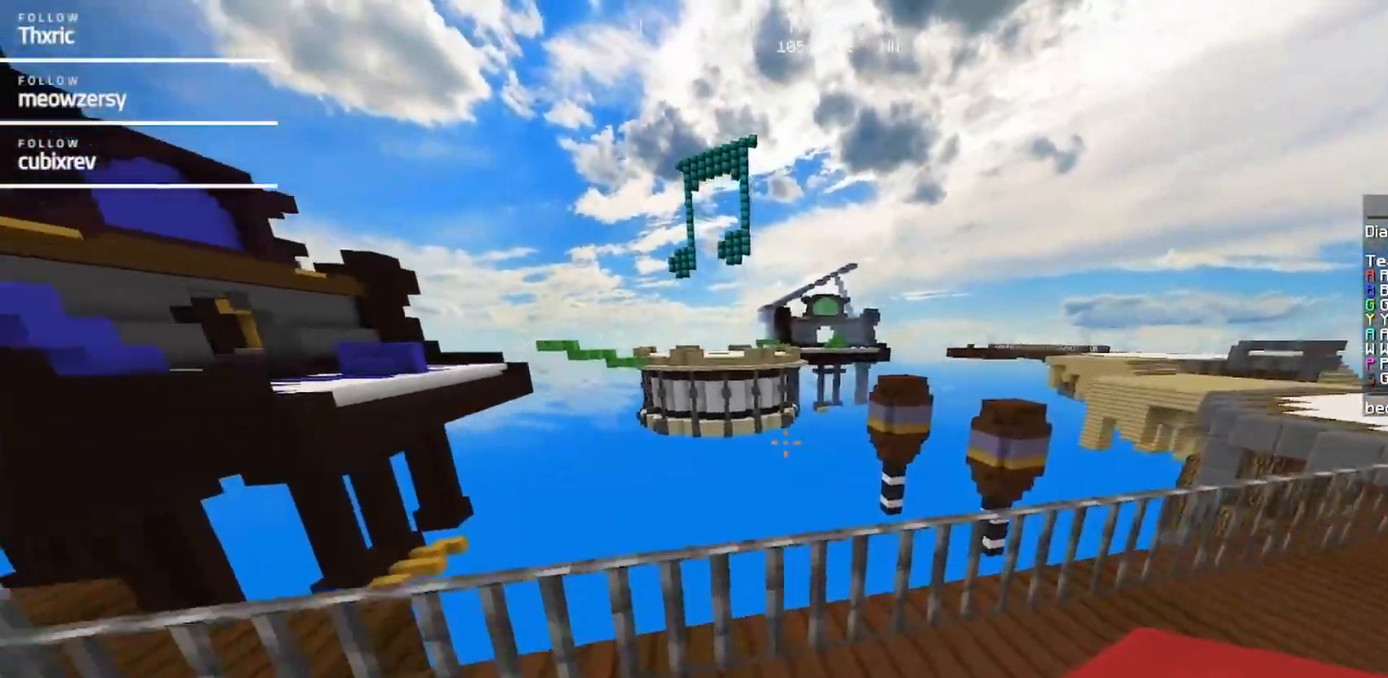
{"keys": ["d", "w"], "mouse": [], "events": []}
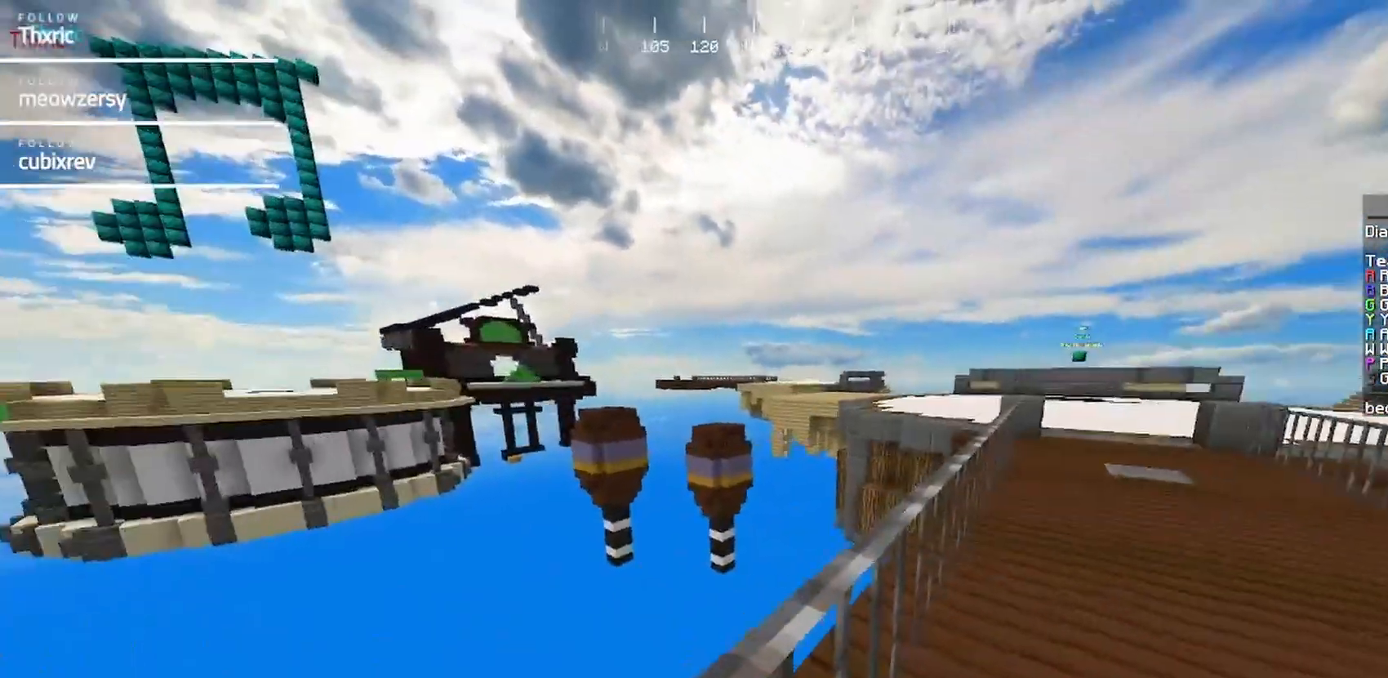
{"keys": ["w"], "mouse": [], "events": [[400, "d", "up"]]}
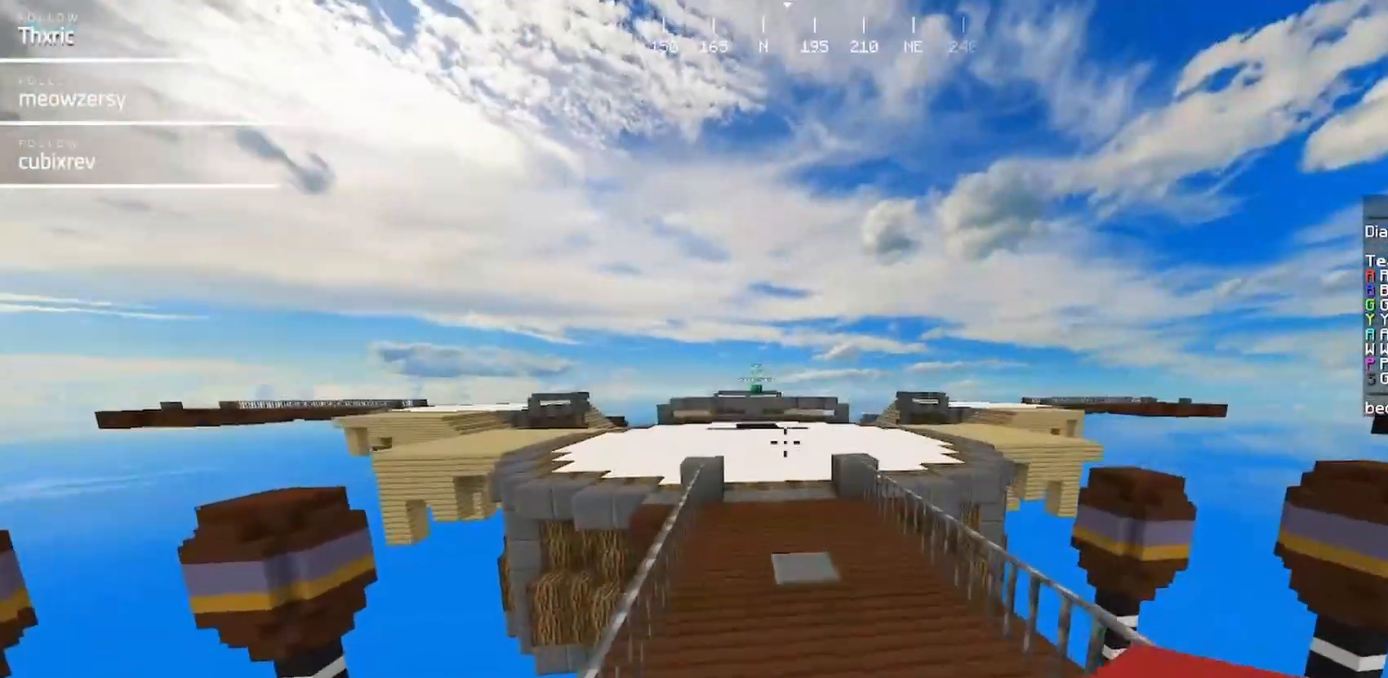
{"keys": ["d", "w"], "mouse": [], "events": [[417, "d", "down"]]}
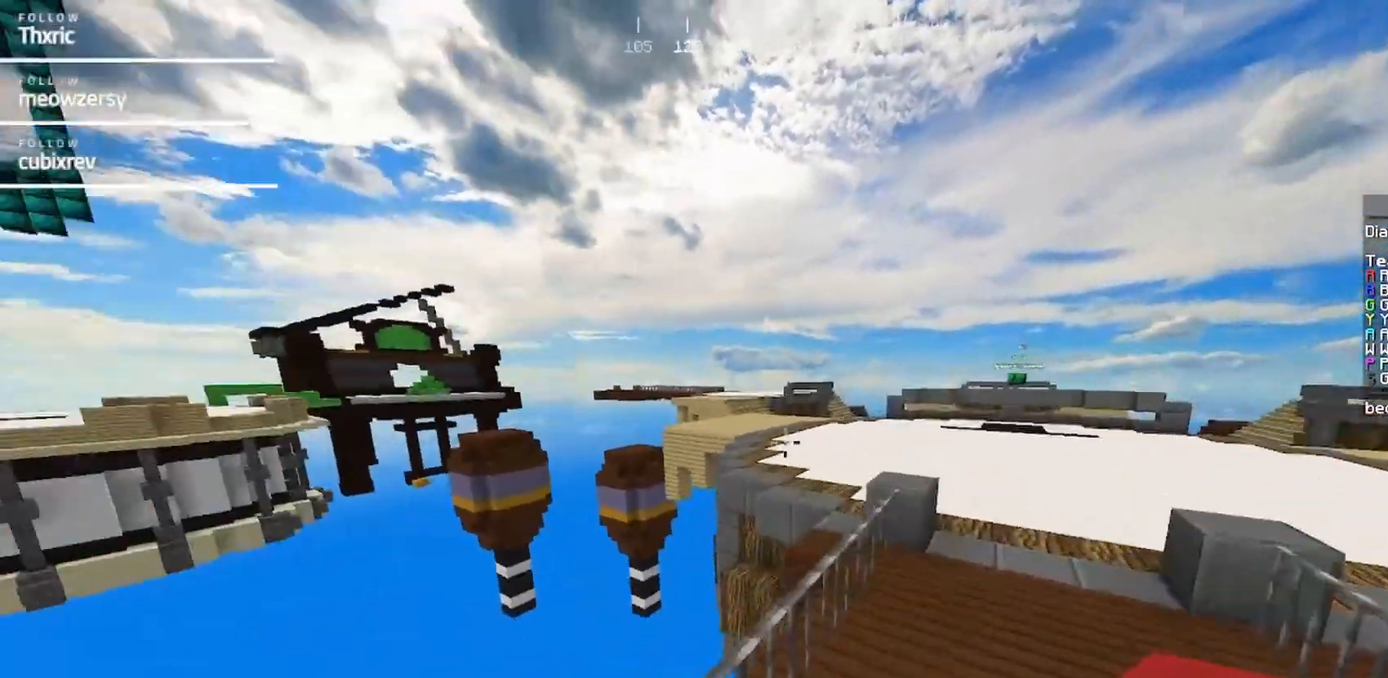
{"keys": ["d", "w"], "mouse": [], "events": []}
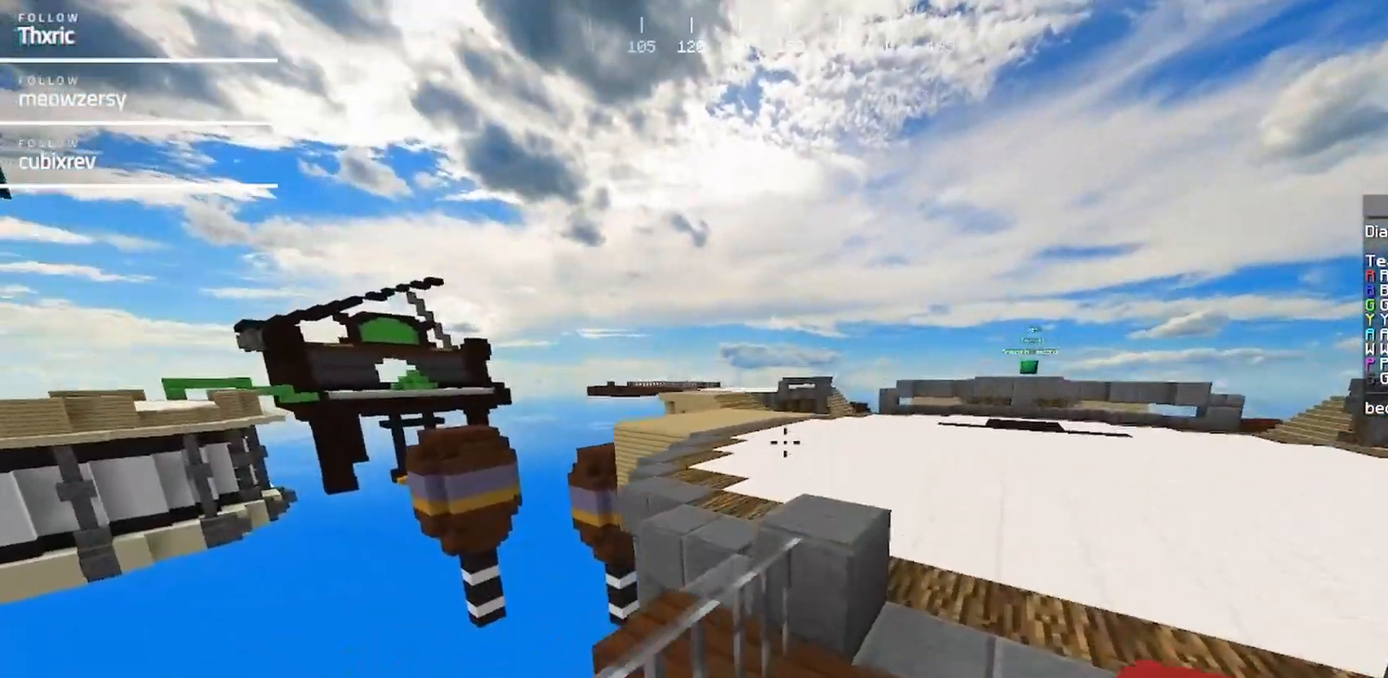
{"keys": ["d", "w"], "mouse": [], "events": []}
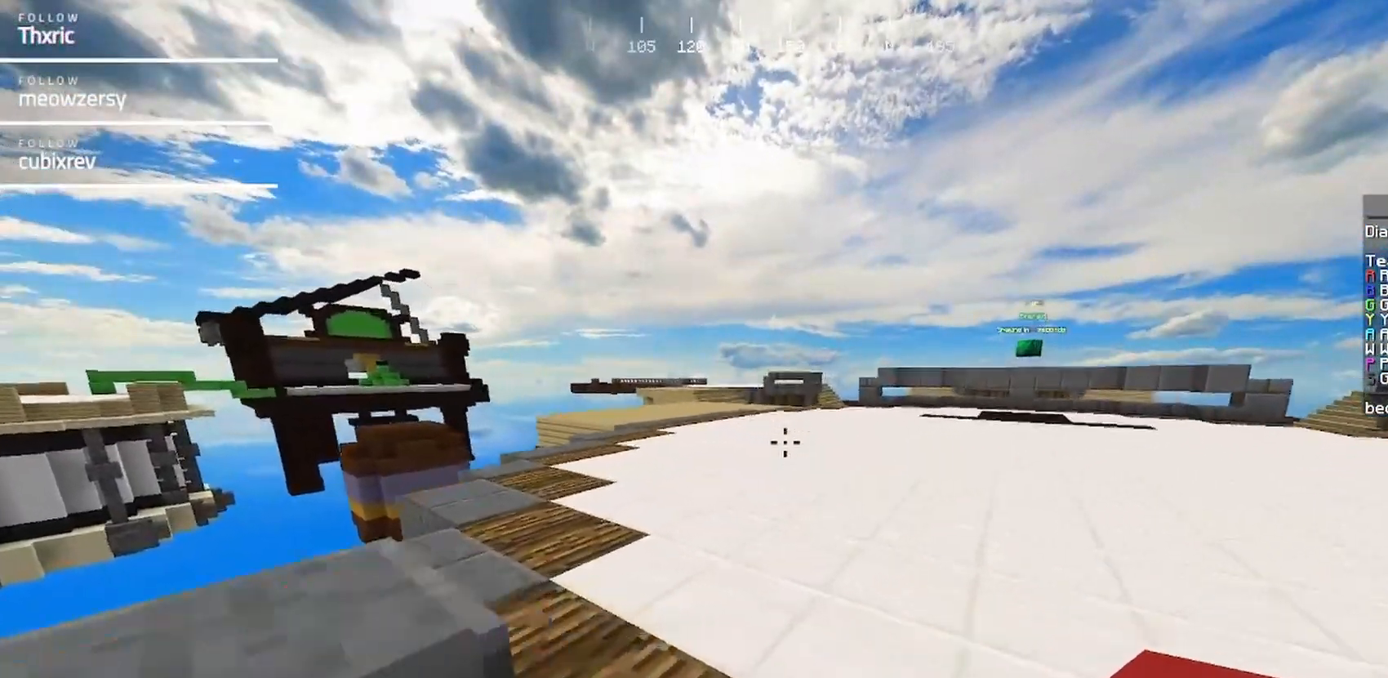
{"keys": ["w"], "mouse": [], "events": [[367, "d", "up"]]}
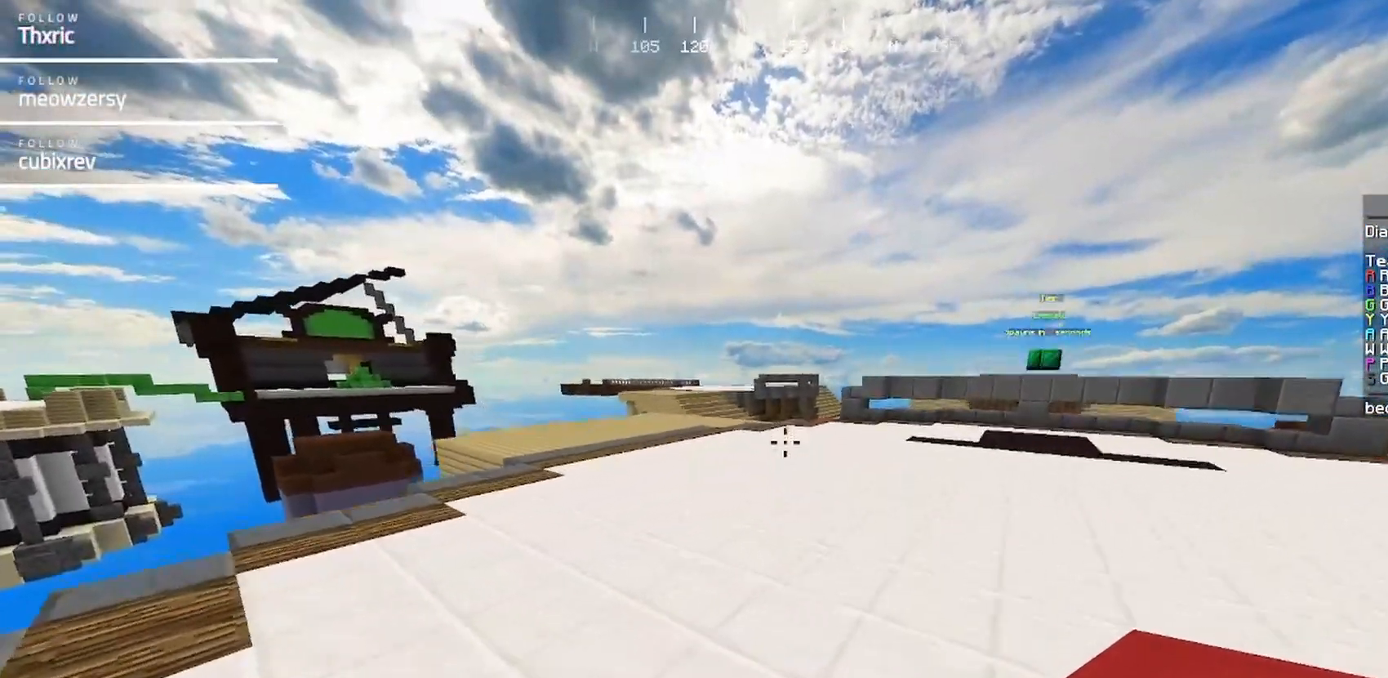
{"keys": ["d", "w"], "mouse": [], "events": [[184, "d", "down"]]}
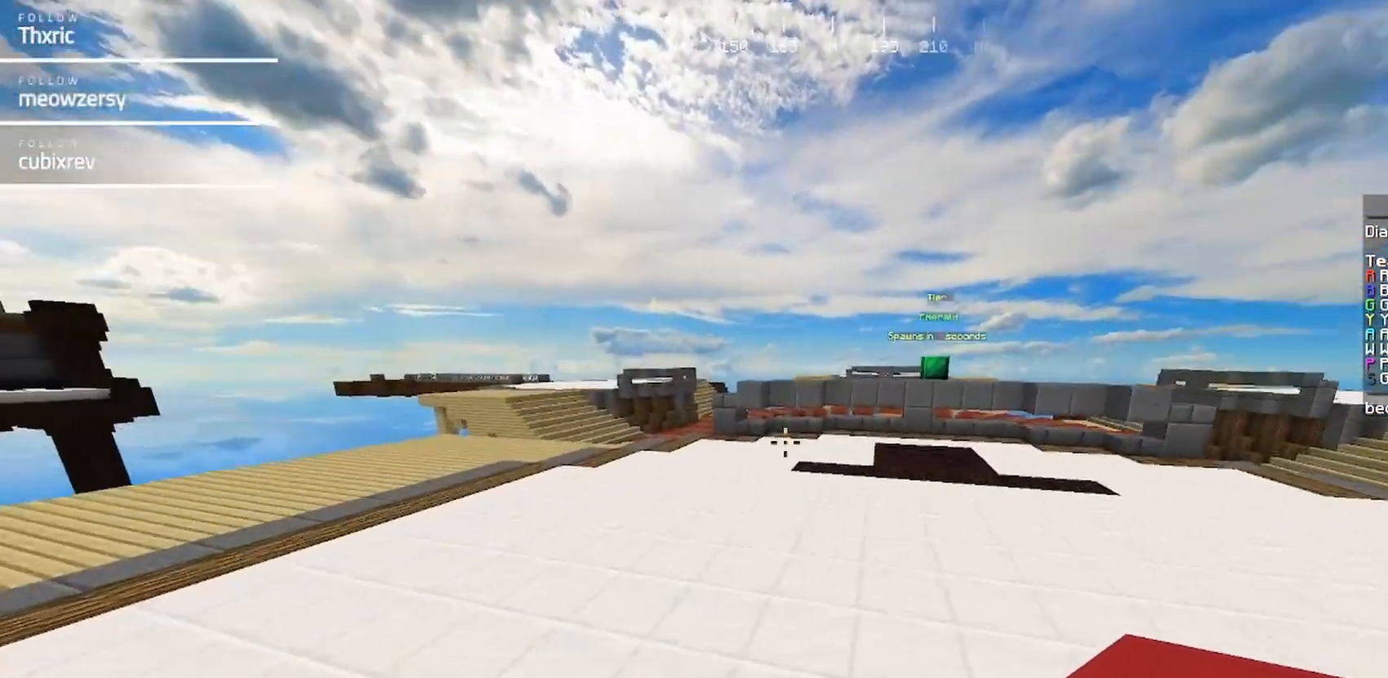
{"keys": ["w"], "mouse": [], "events": [[350, "d", "up"]]}
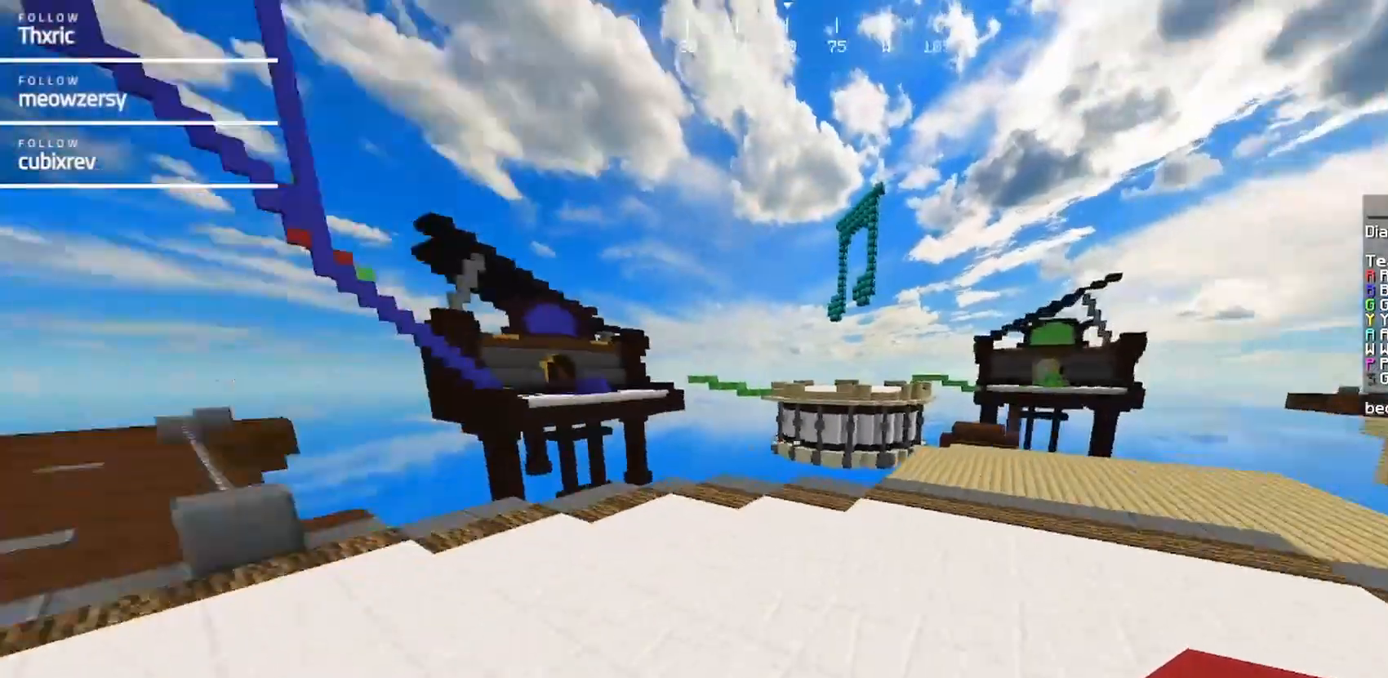
{"keys": ["d", "w"], "mouse": [], "events": [[167, "d", "down"]]}
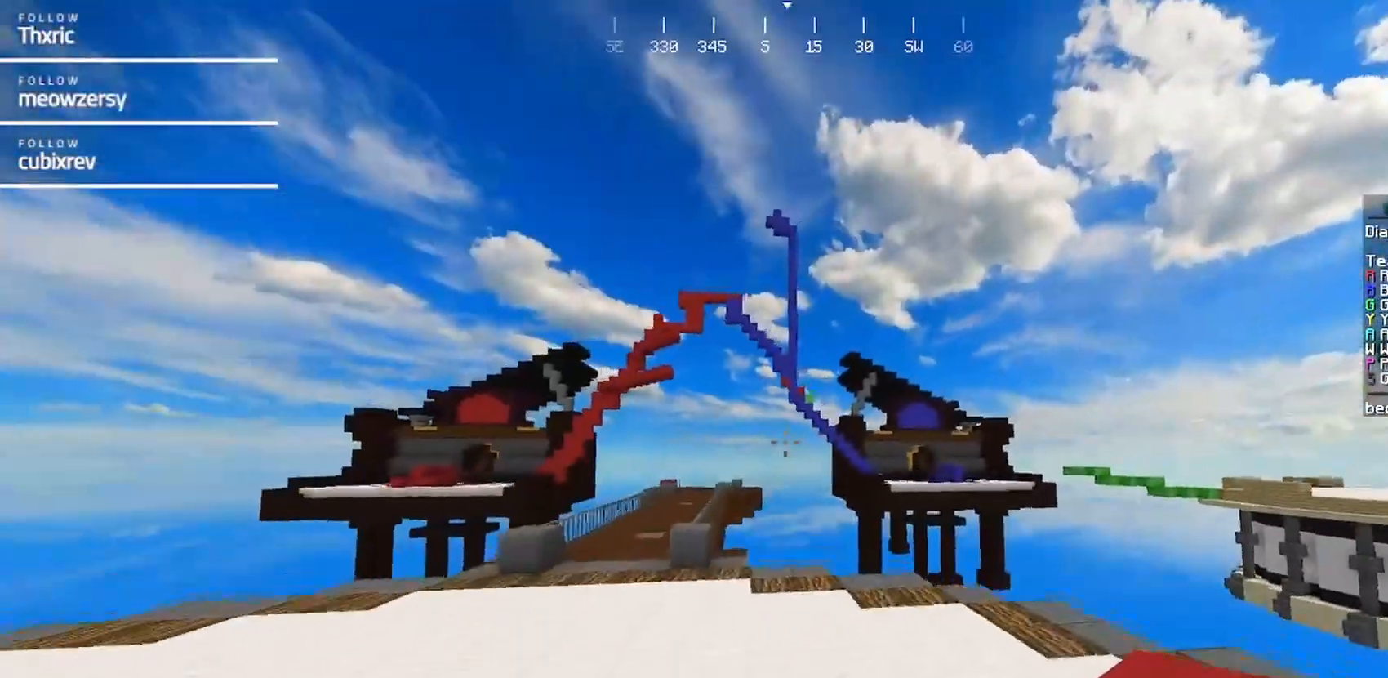
{"keys": ["d", "w"], "mouse": [], "events": []}
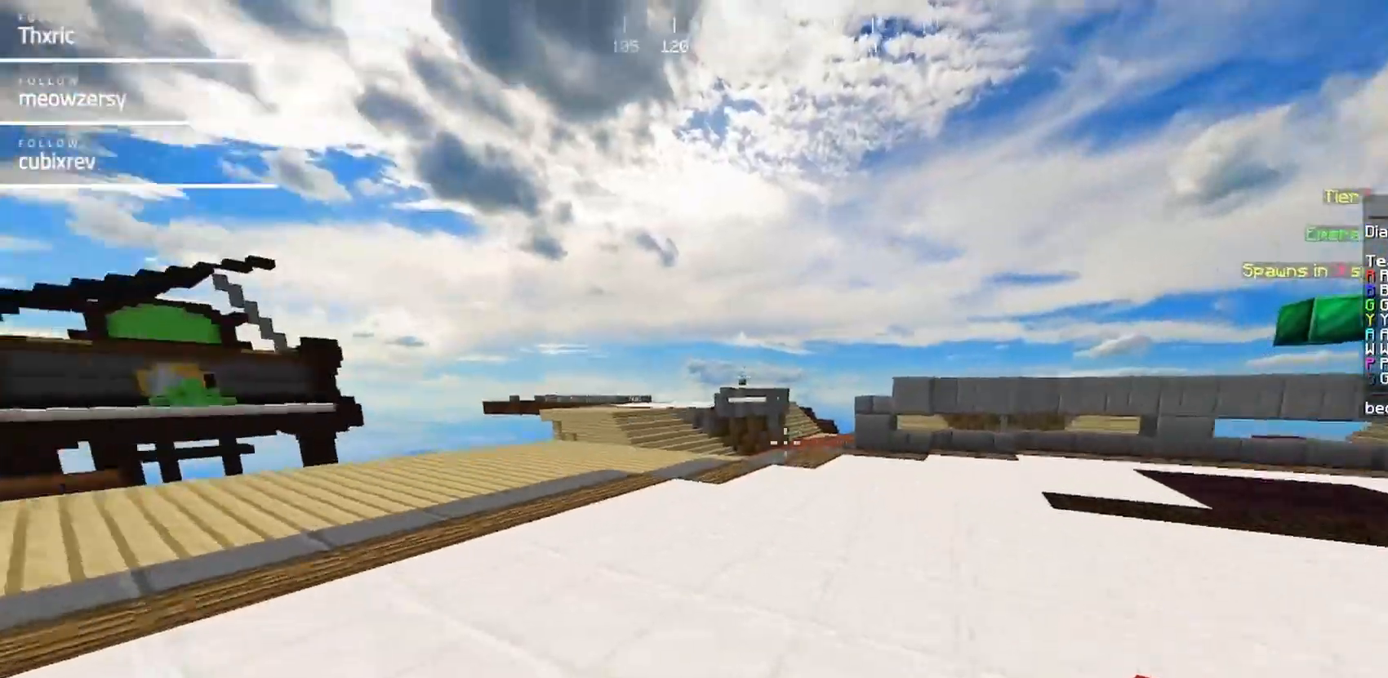
{"keys": ["w"], "mouse": [], "events": [[100, "d", "up"]]}
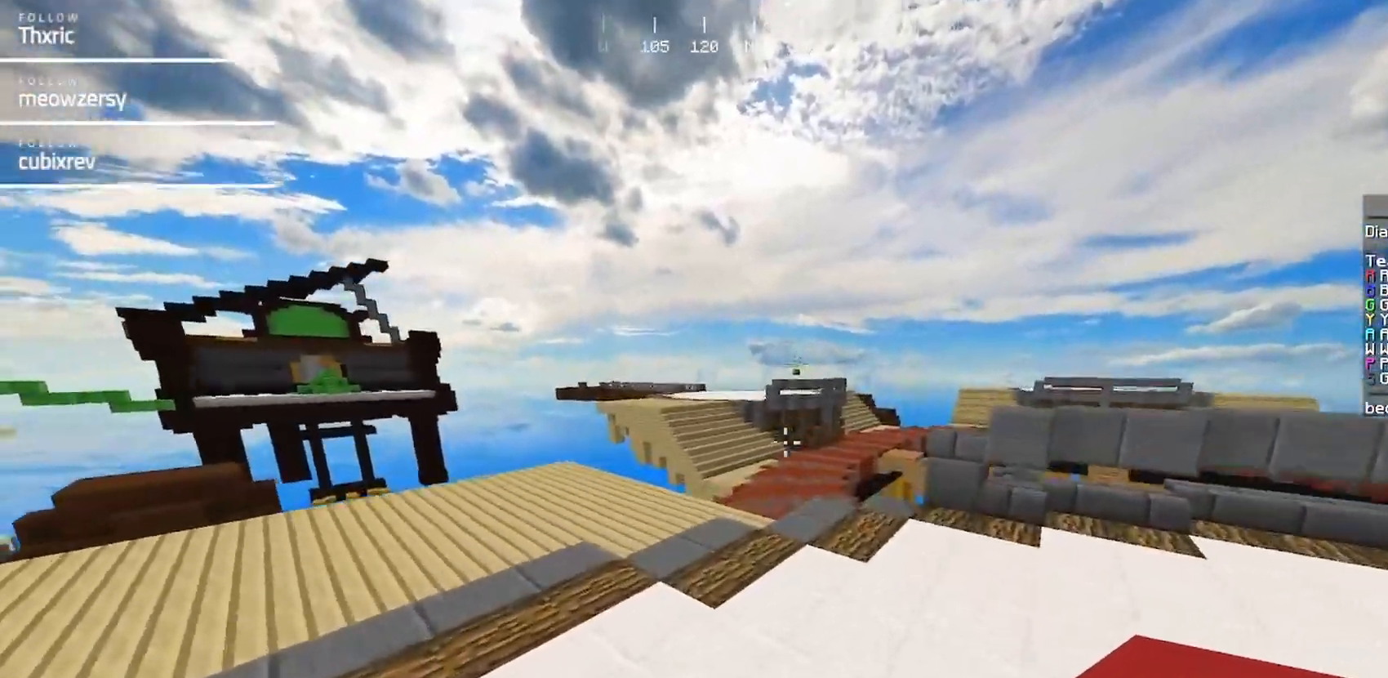
{"keys": ["w"], "mouse": [], "events": []}
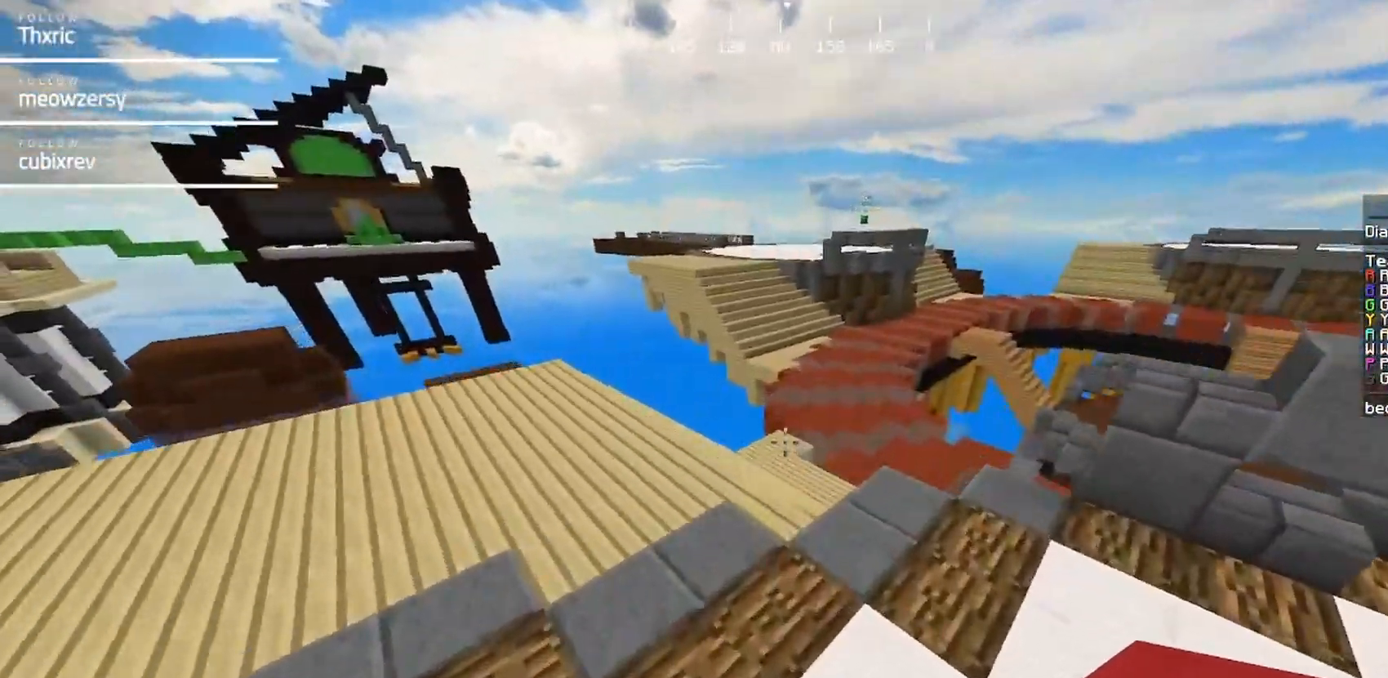
{"keys": ["w"], "mouse": [], "events": [[50, "a", "down"], [350, "a", "up"]]}
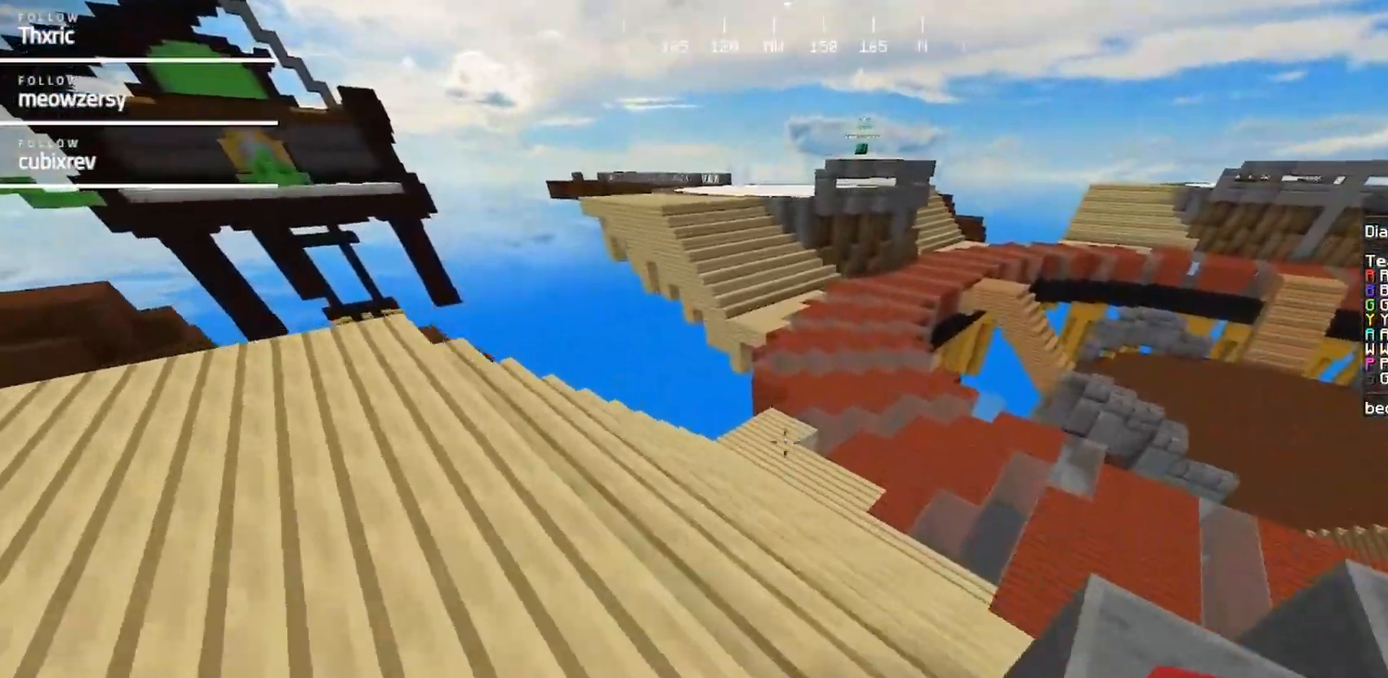
{"keys": ["w"], "mouse": [], "events": []}
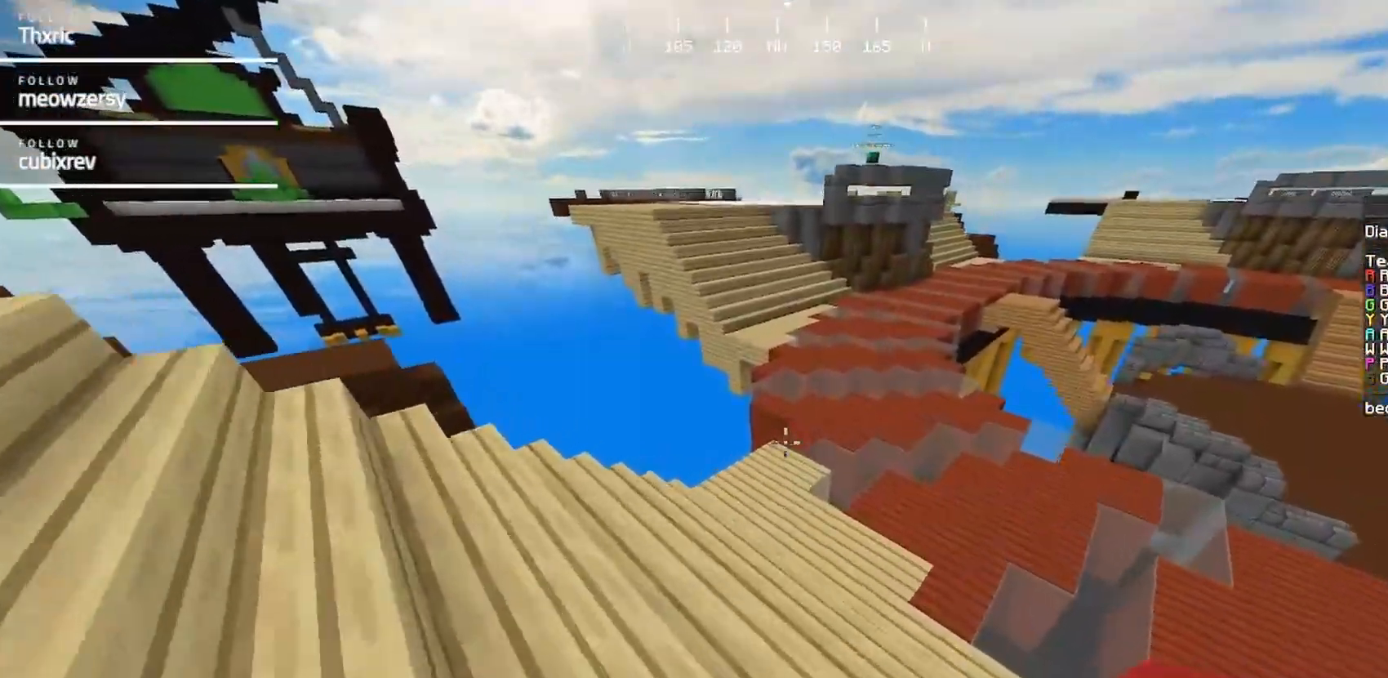
{"keys": ["w"], "mouse": [], "events": [[150, "d", "down"], [500, "d", "up"]]}
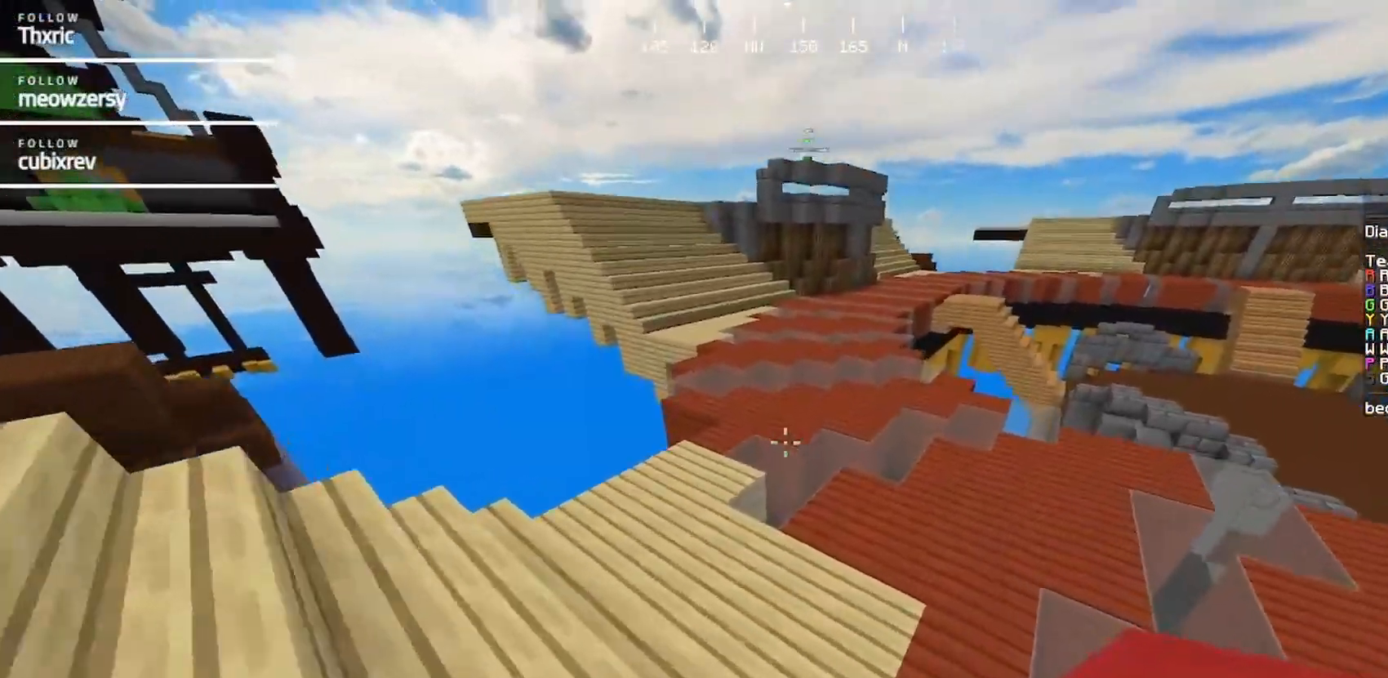
{"keys": ["w"], "mouse": [], "events": []}
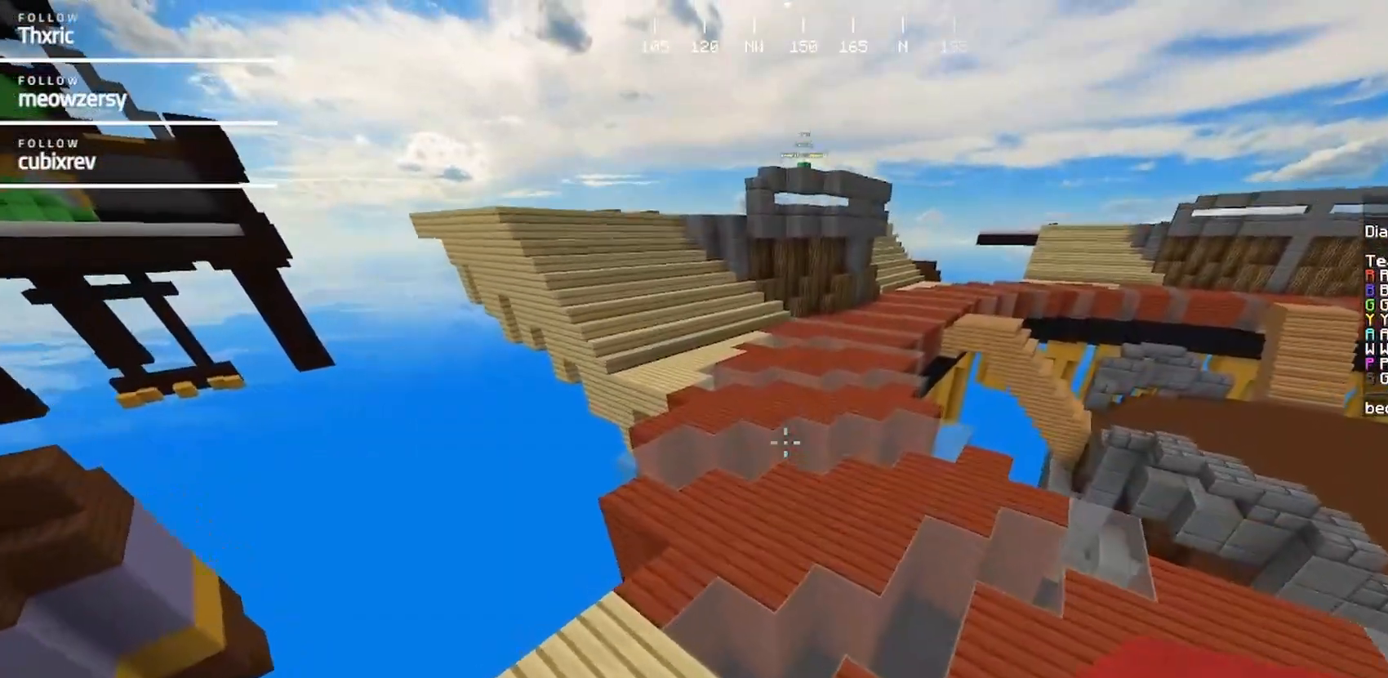
{"keys": ["w"], "mouse": [], "events": []}
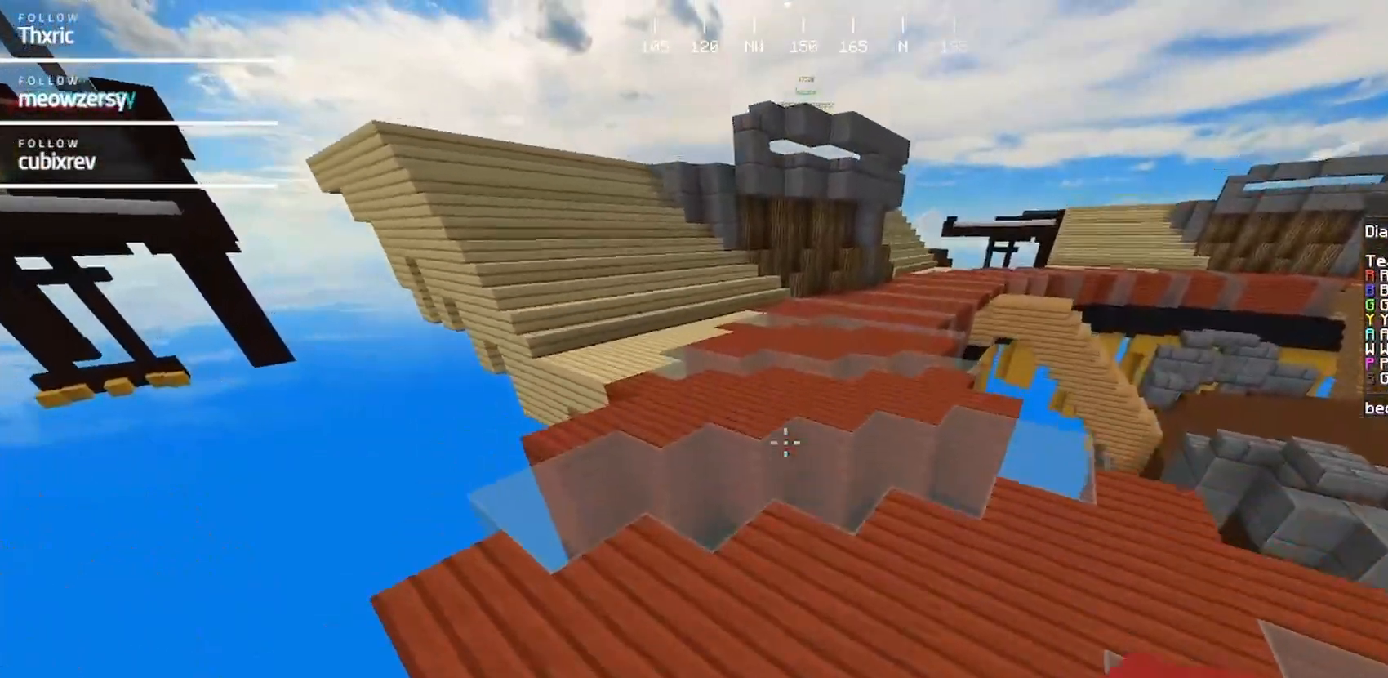
{"keys": ["w"], "mouse": [], "events": []}
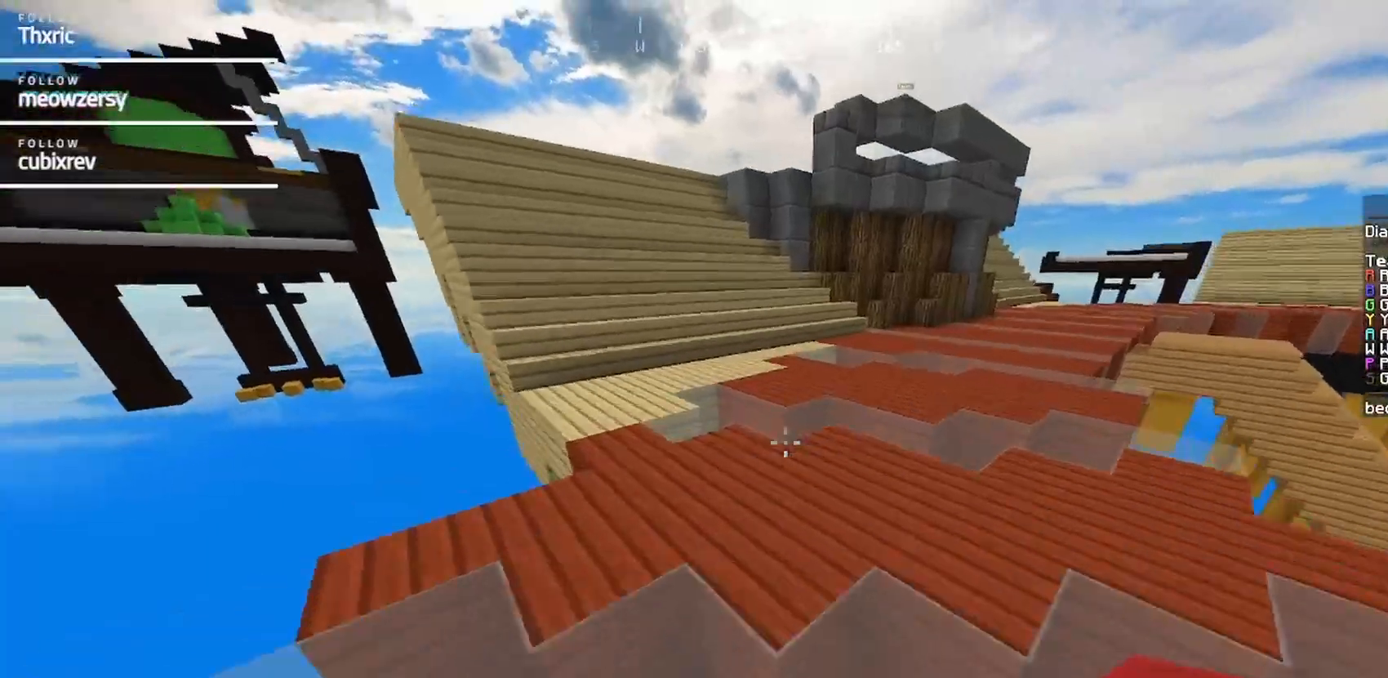
{"keys": ["w"], "mouse": [], "events": []}
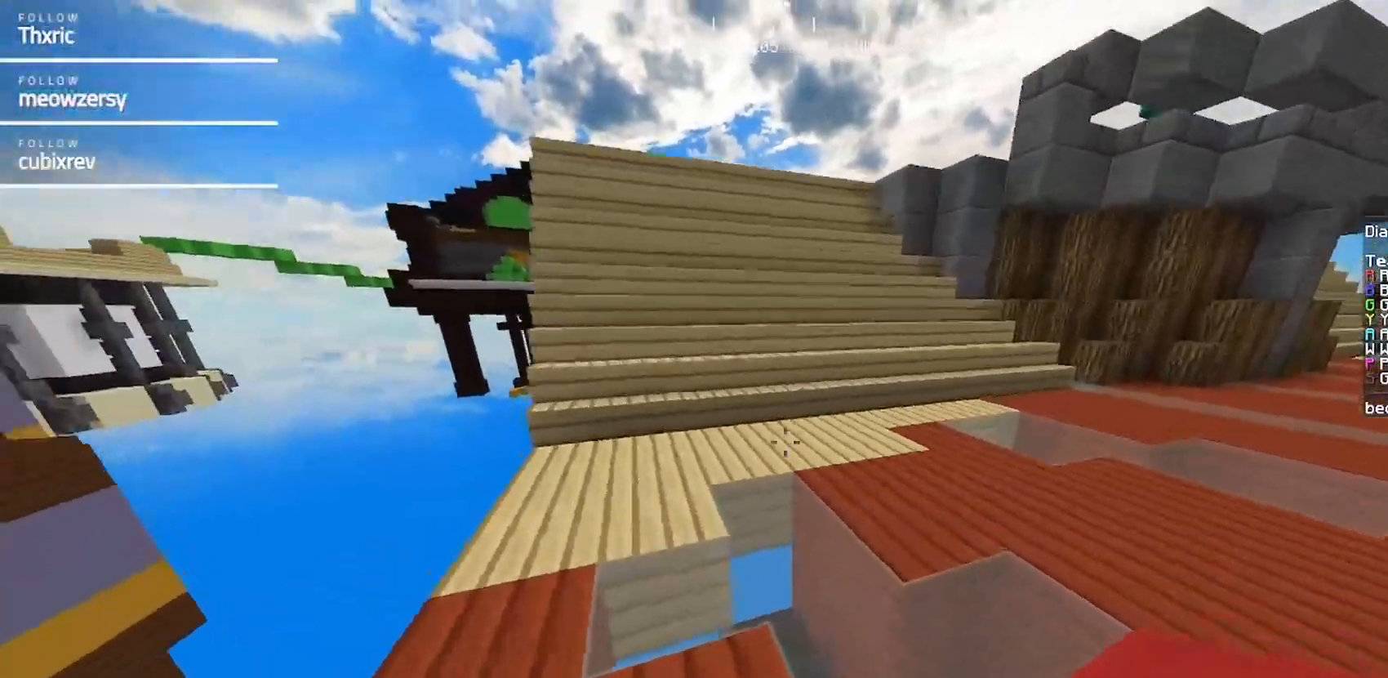
{"keys": ["w"], "mouse": [], "events": []}
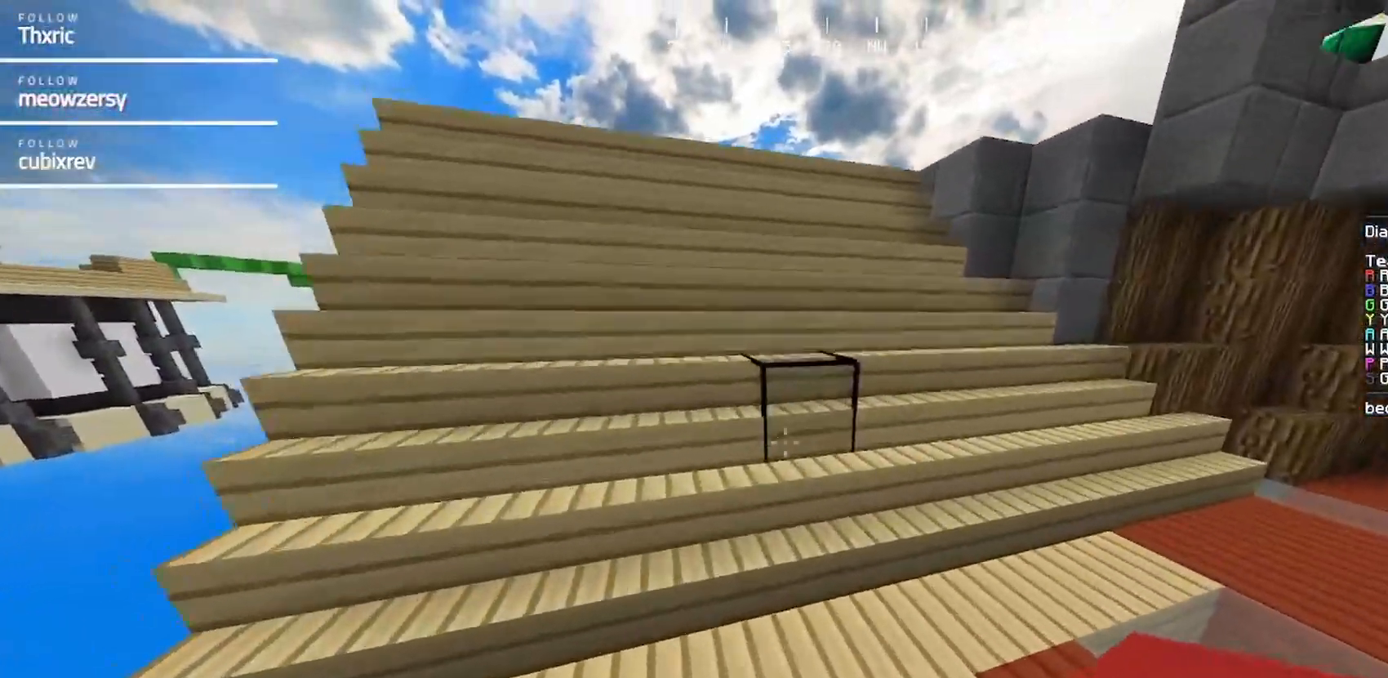
{"keys": ["w"], "mouse": [], "events": []}
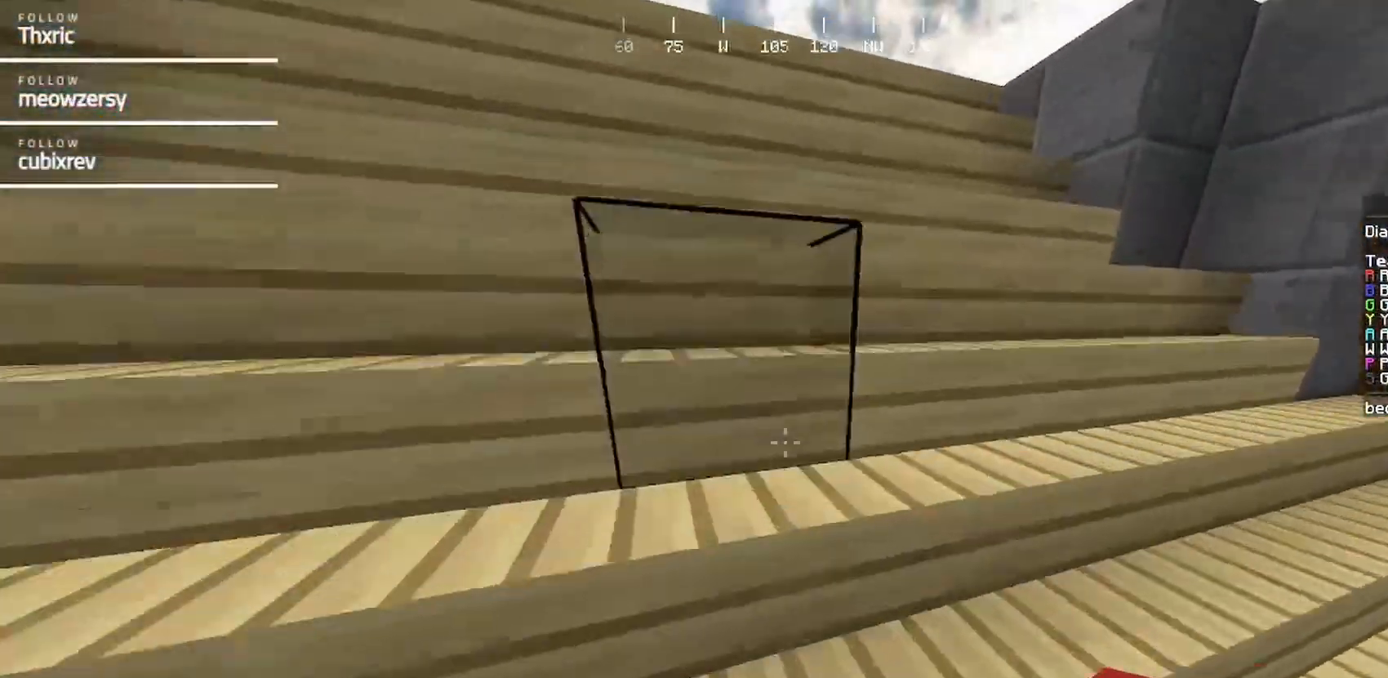
{"keys": ["w"], "mouse": [], "events": []}
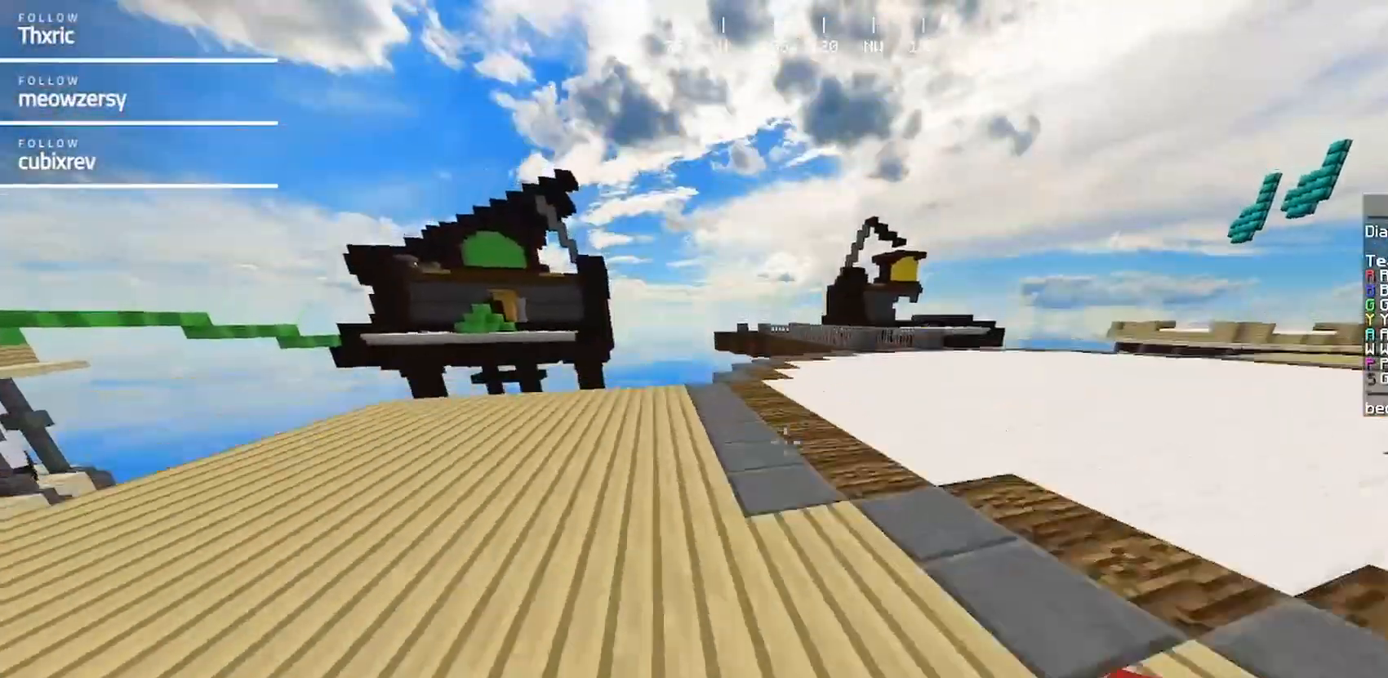
{"keys": ["d", "w"], "mouse": [], "events": [[250, "d", "down"]]}